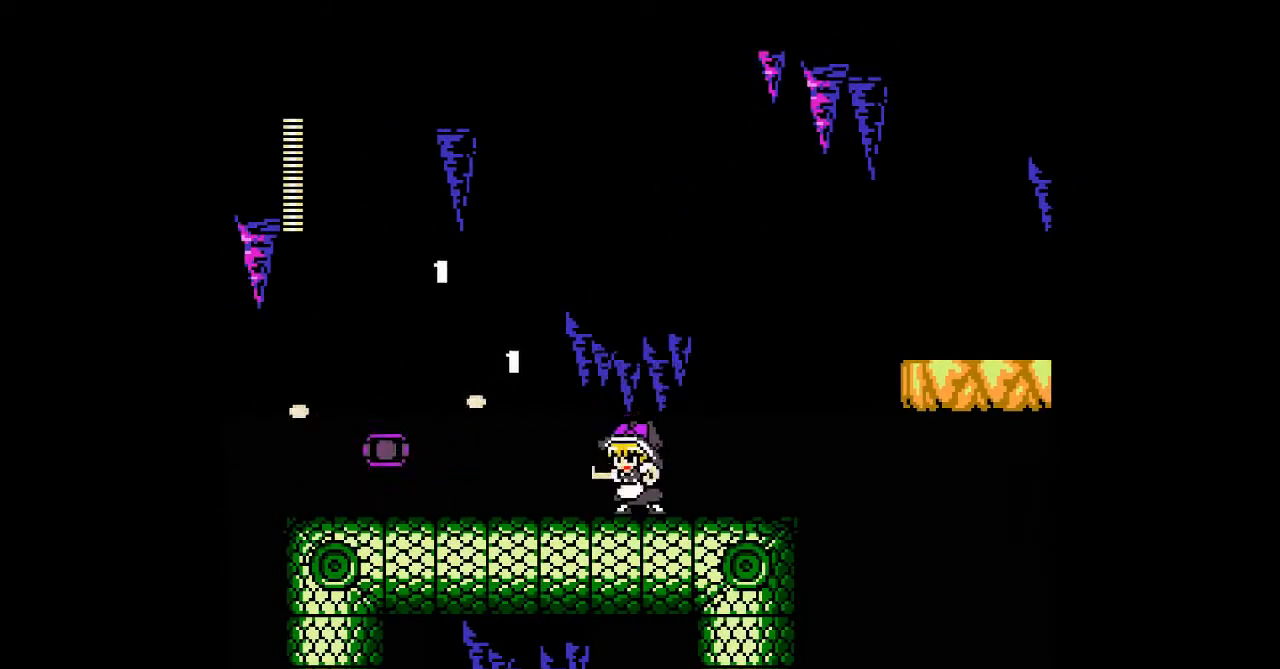
Gameplay with a controller; each line is a JSON object with the inputs held at the frame after it (dt_ms = milliseconds from this image to that frame). "events" lists button and stick changes between this image and that frame as [ms after this image, input, new state], when the widget could be followed in between. Not read: A L3 R3 other_buttons.
{"dt_ms": 500, "buttons": ["DPAD_DOWN", "DPAD_LEFT"], "events": [[267, "DPAD_DOWN", "down"], [300, "B", "down"], [433, "B", "up"]]}
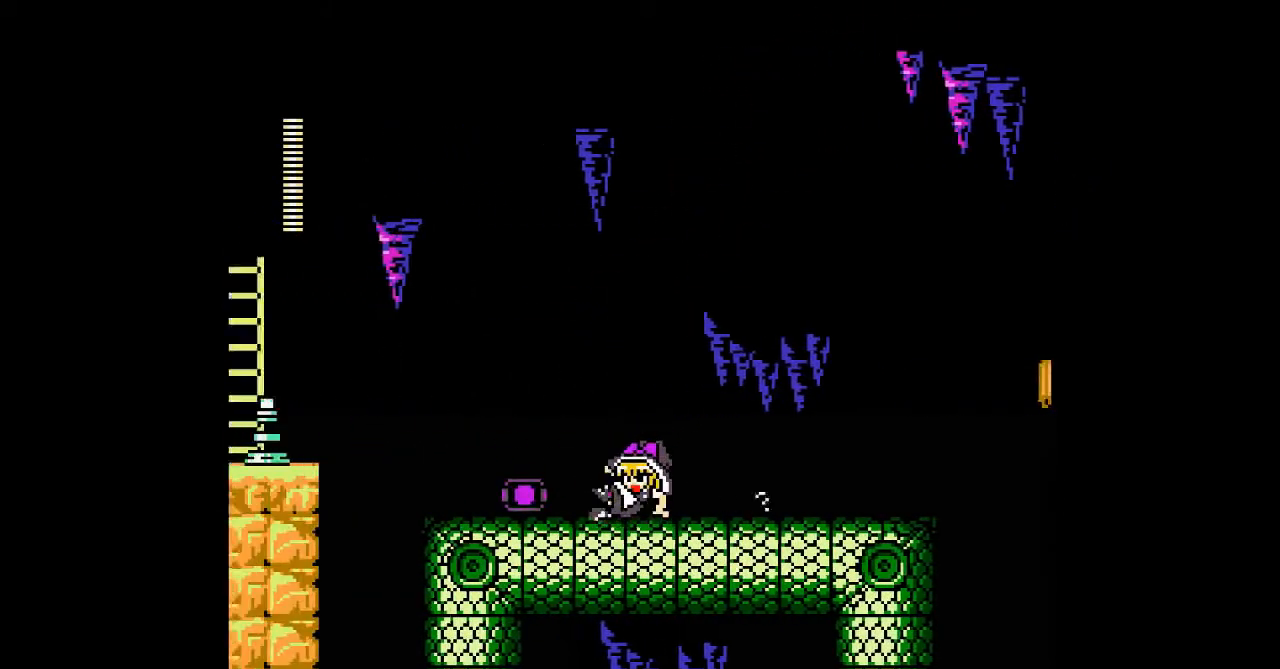
{"dt_ms": 500, "buttons": [], "events": [[267, "DPAD_LEFT", "up"], [267, "DPAD_RIGHT", "down"], [300, "DPAD_DOWN", "up"], [500, "DPAD_RIGHT", "up"]]}
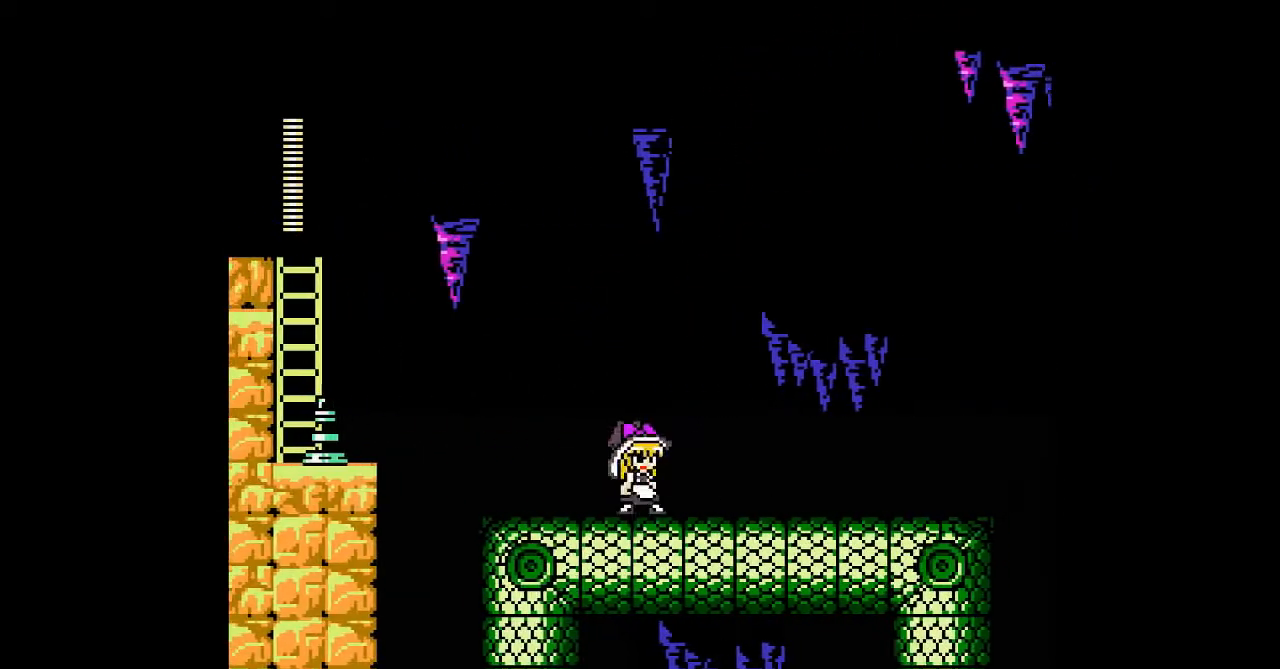
{"dt_ms": 1000, "buttons": []}
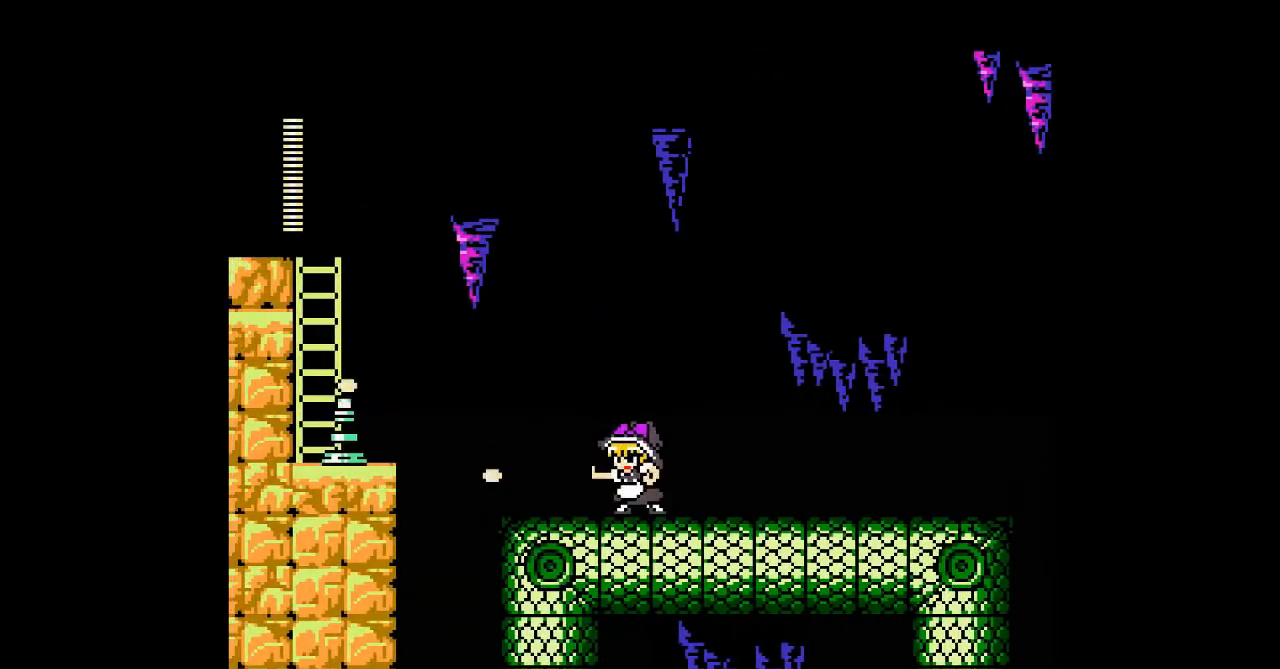
{"dt_ms": 500, "buttons": ["B", "DPAD_LEFT"], "events": [[67, "B", "down"], [200, "B", "up"], [233, "B", "down"], [300, "DPAD_LEFT", "down"], [367, "C", "down"], [400, "B", "up"], [433, "C", "up"], [467, "B", "down"]]}
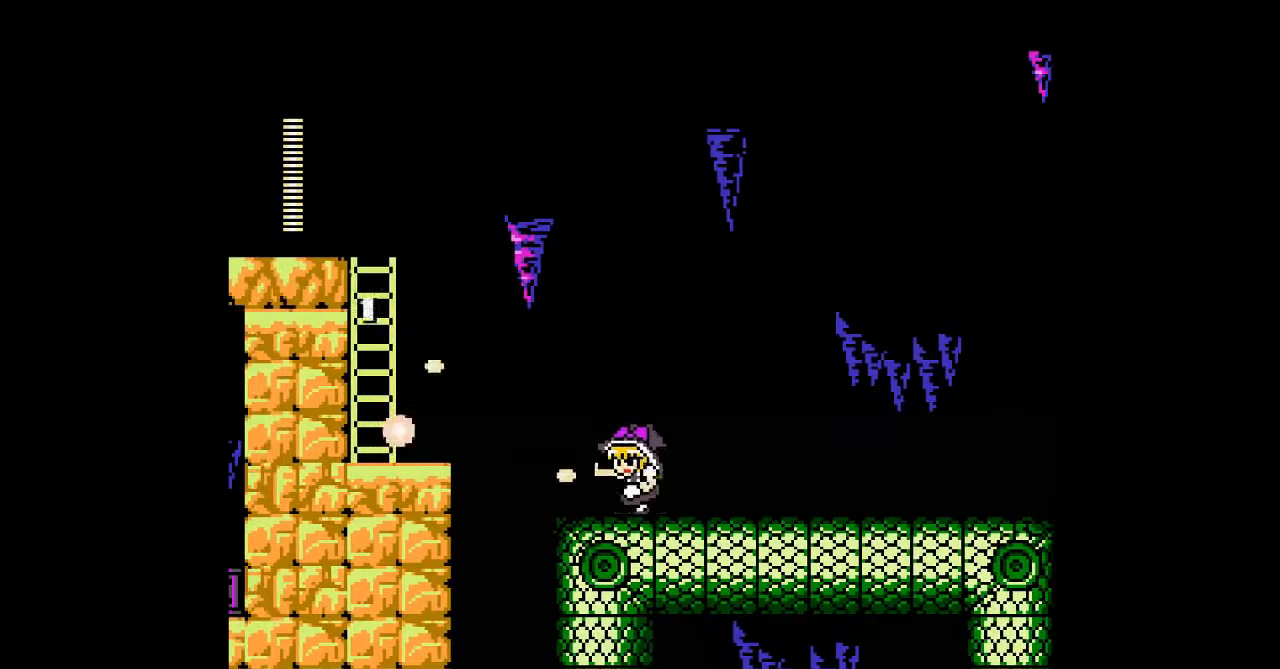
{"dt_ms": 500, "buttons": ["DPAD_LEFT"], "events": [[67, "B", "up"]]}
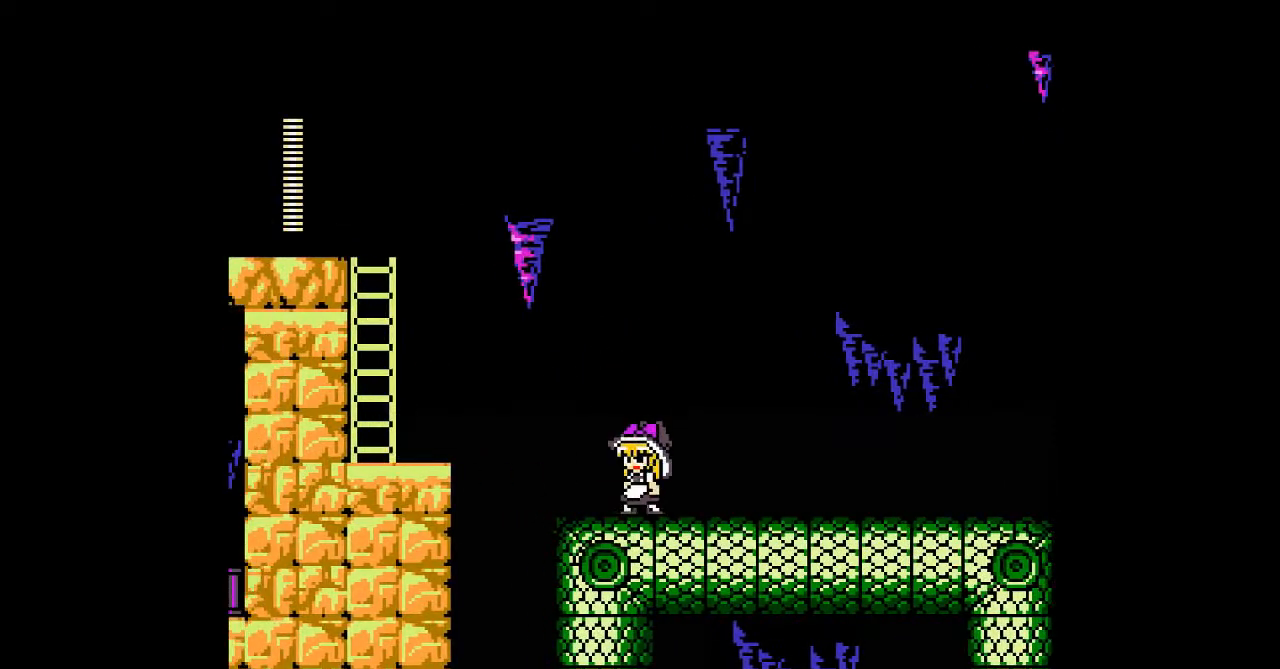
{"dt_ms": 500, "buttons": ["DPAD_LEFT"], "events": [[300, "DPAD_LEFT", "up"], [500, "DPAD_LEFT", "down"]]}
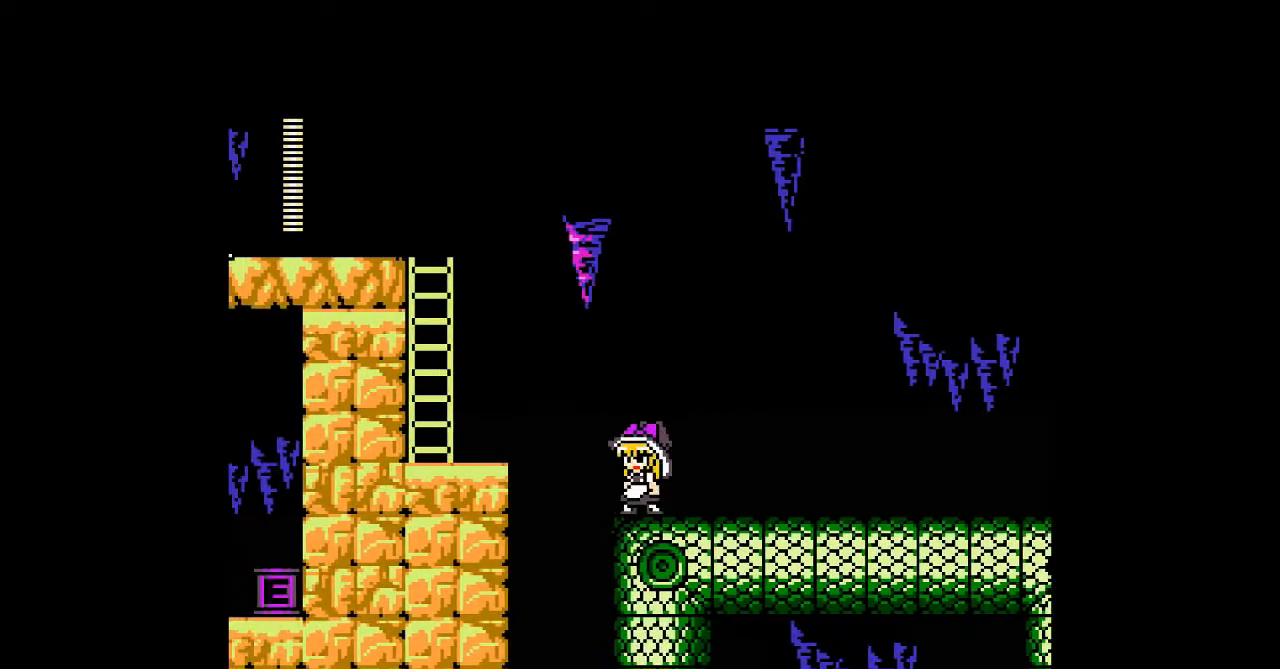
{"dt_ms": 500, "buttons": ["DPAD_LEFT"], "events": [[100, "DPAD_LEFT", "up"], [200, "DPAD_LEFT", "down"], [333, "DPAD_LEFT", "up"], [433, "DPAD_LEFT", "down"]]}
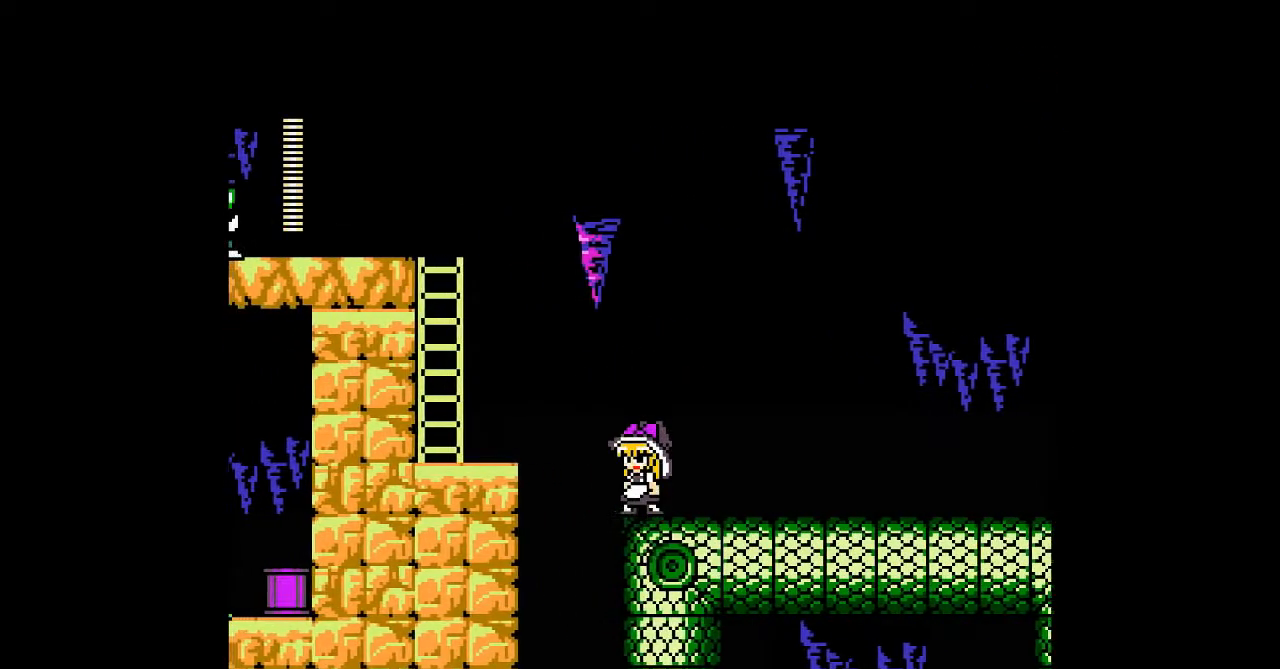
{"dt_ms": 500, "buttons": ["DPAD_LEFT"], "events": []}
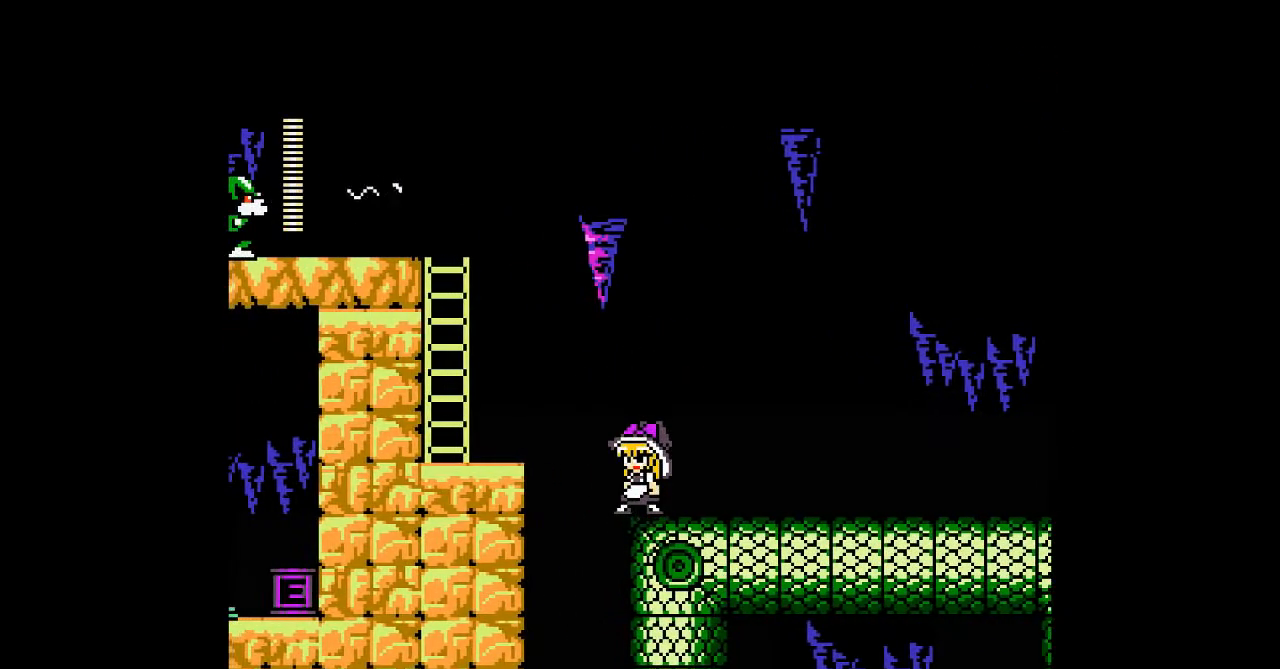
{"dt_ms": 500, "buttons": ["B", "DPAD_LEFT"], "events": [[233, "B", "down"]]}
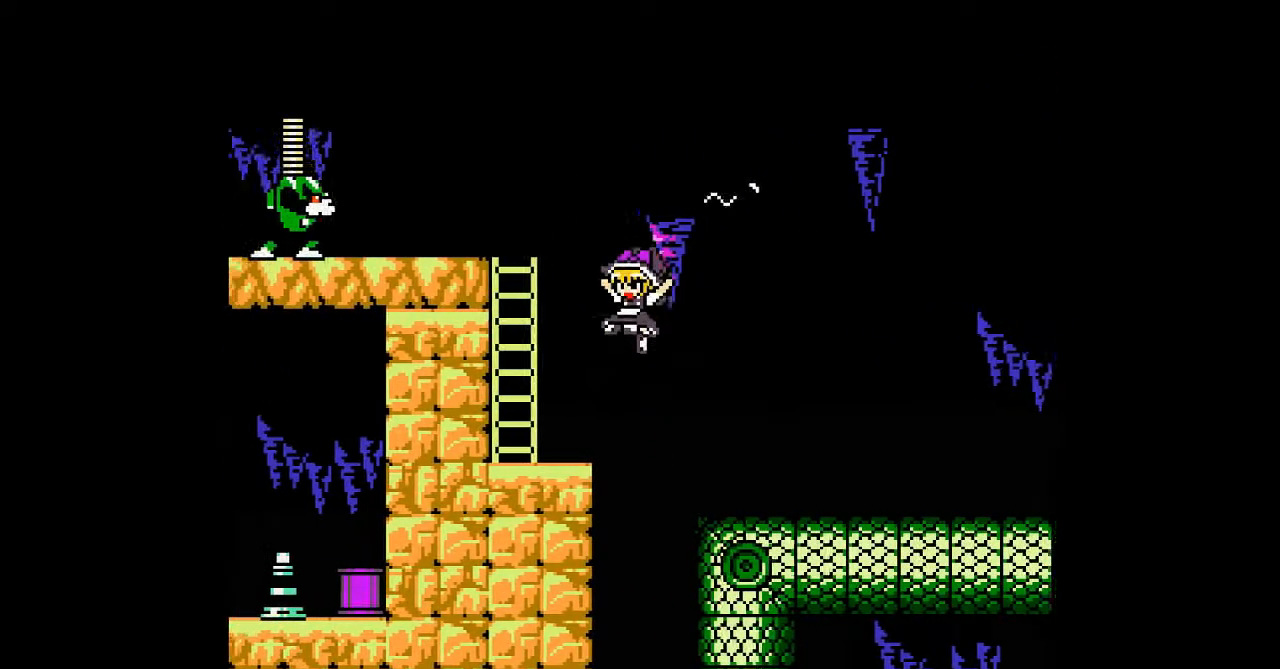
{"dt_ms": 500, "buttons": ["B", "DPAD_LEFT"], "events": [[33, "B", "up"], [367, "B", "down"]]}
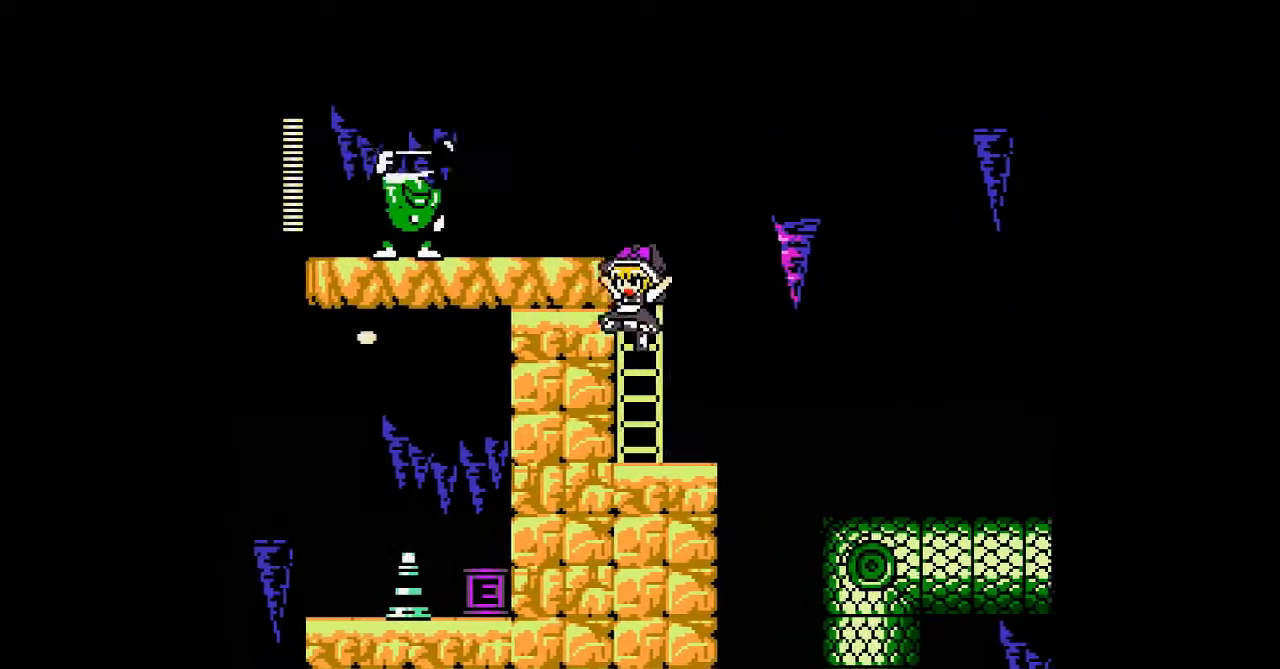
{"dt_ms": 500, "buttons": ["DPAD_UP"], "events": [[33, "DPAD_LEFT", "up"], [67, "B", "up"], [200, "DPAD_UP", "down"]]}
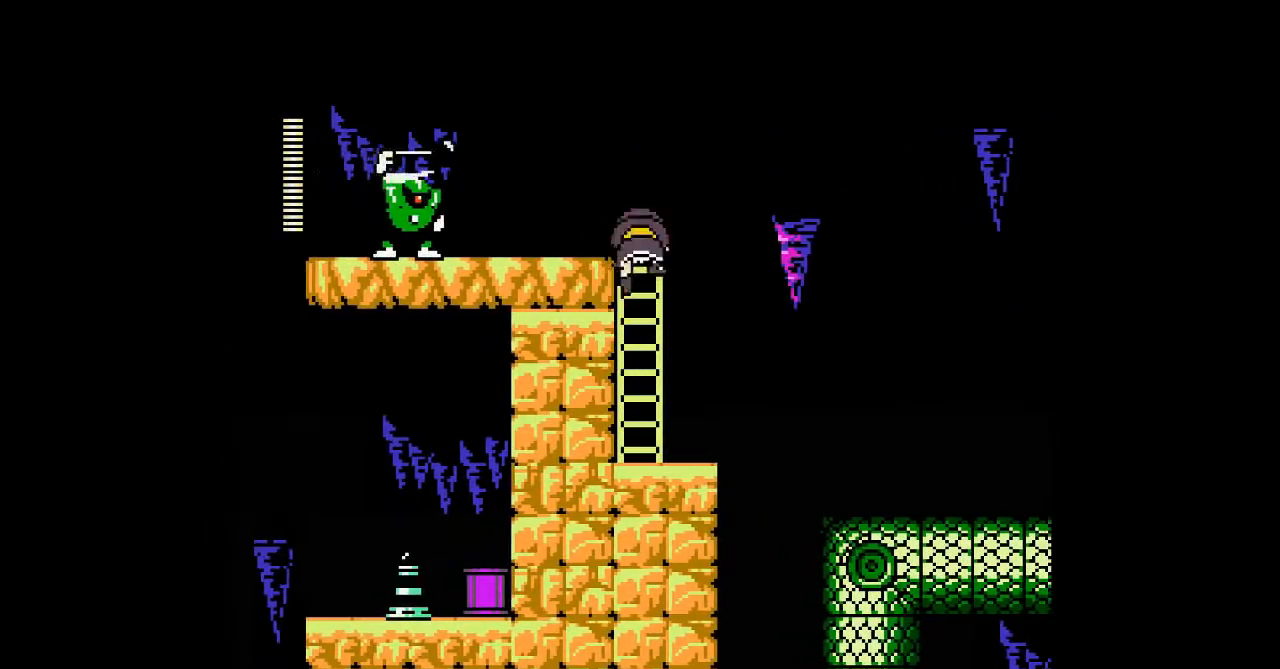
{"dt_ms": 500, "buttons": ["DPAD_RIGHT"], "events": [[133, "DPAD_UP", "up"], [167, "DPAD_LEFT", "down"], [233, "DPAD_LEFT", "up"], [433, "DPAD_RIGHT", "down"]]}
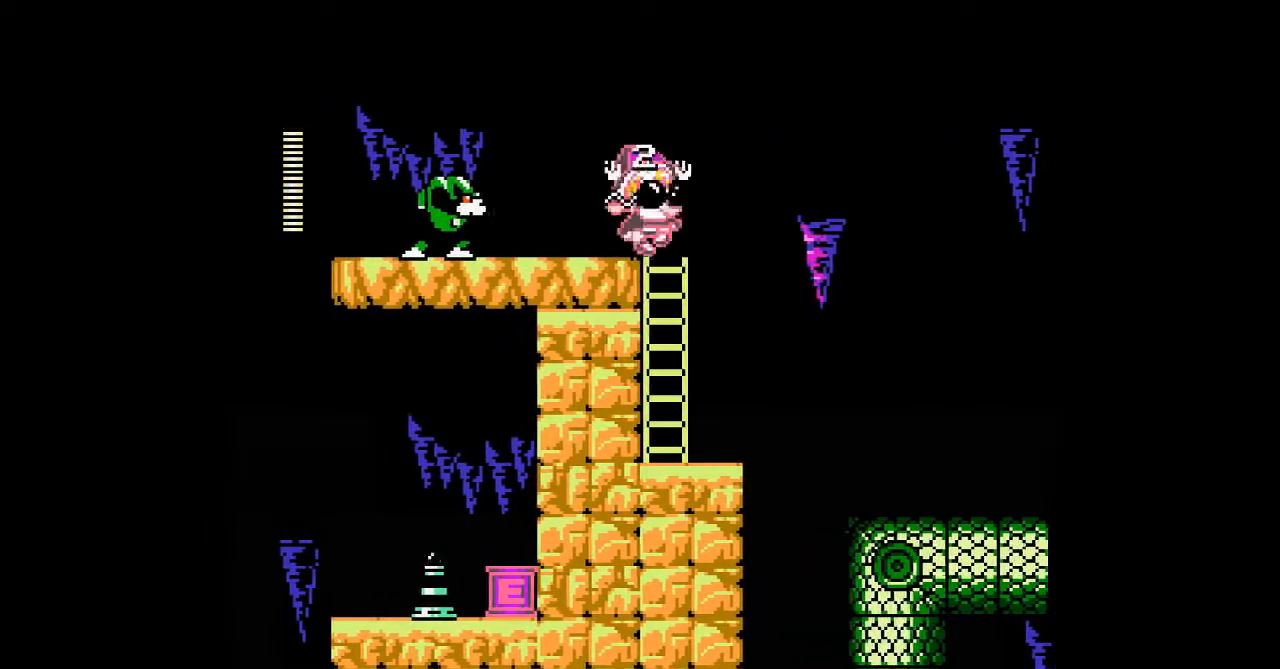
{"dt_ms": 500, "buttons": [], "events": [[133, "DPAD_RIGHT", "up"], [200, "DPAD_LEFT", "down"], [500, "DPAD_LEFT", "up"]]}
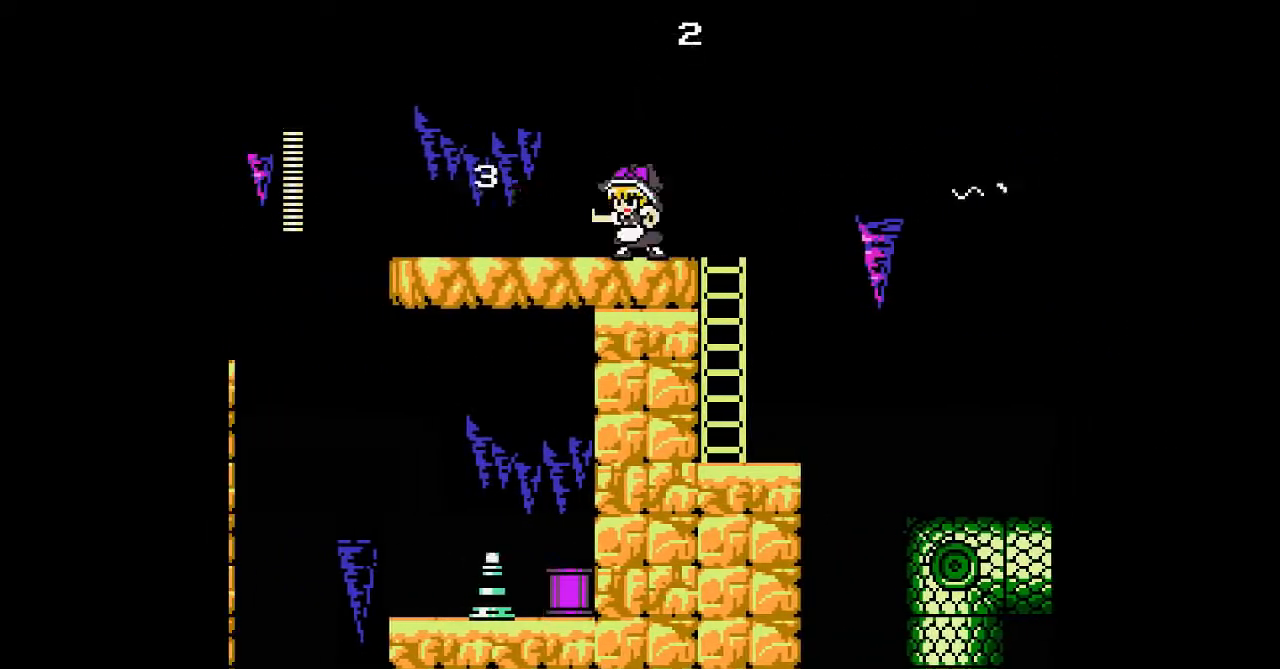
{"dt_ms": 500, "buttons": ["DPAD_RIGHT"], "events": [[400, "DPAD_RIGHT", "down"]]}